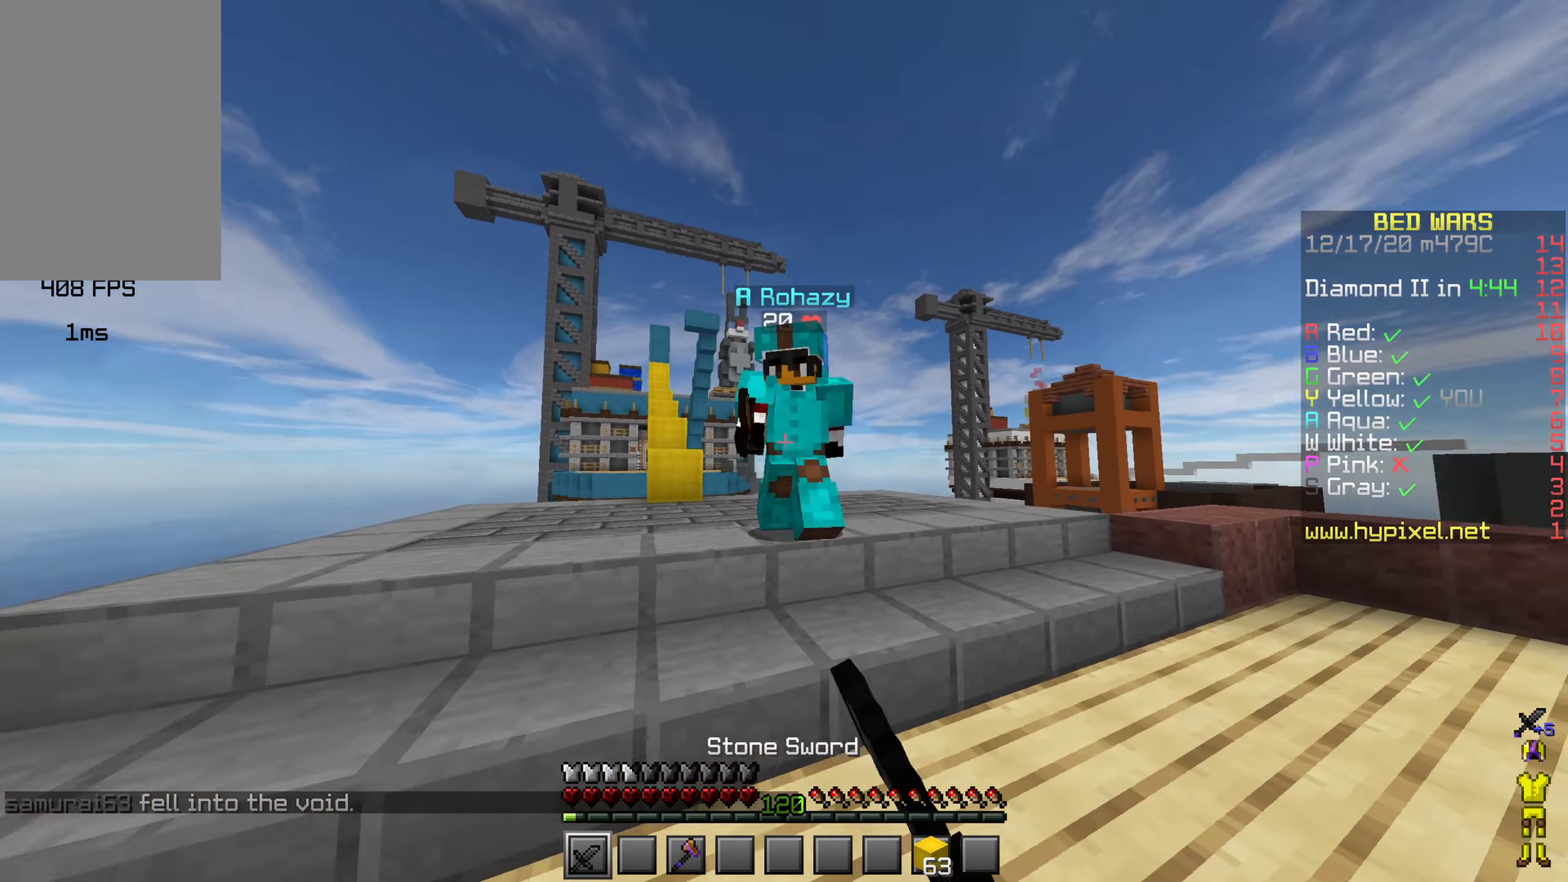
Gameplay with keyboard and mouse; each line is a JSON object with the keys and mouse buttons held at the frame after it. "events" lists presses ("down") and releases ("up") of "a", "d", "s", "shift", "space", "w" and "mouse_left" between this image and that frame as [ms after this image, input, new state], when the widget could be followed in between; "mouse_right" appears only as held states. "mouse_left", "mouse_right" = the "left", "right" buttons of the "mouse" list. No other keys are recorded. Fast repeated clicks can show as one long hold. Mouse movement is not recorded.
{"keys": ["d", "w"], "mouse": [], "events": [[17, "mouse_left", "up"], [83, "mouse_left", "down"], [150, "mouse_left", "up"], [167, "d", "down"], [183, "mouse_left", "down"], [200, "a", "up"], [267, "mouse_left", "up"], [300, "mouse_left", "down"], [350, "mouse_left", "up"], [417, "mouse_left", "down"], [500, "mouse_left", "up"]]}
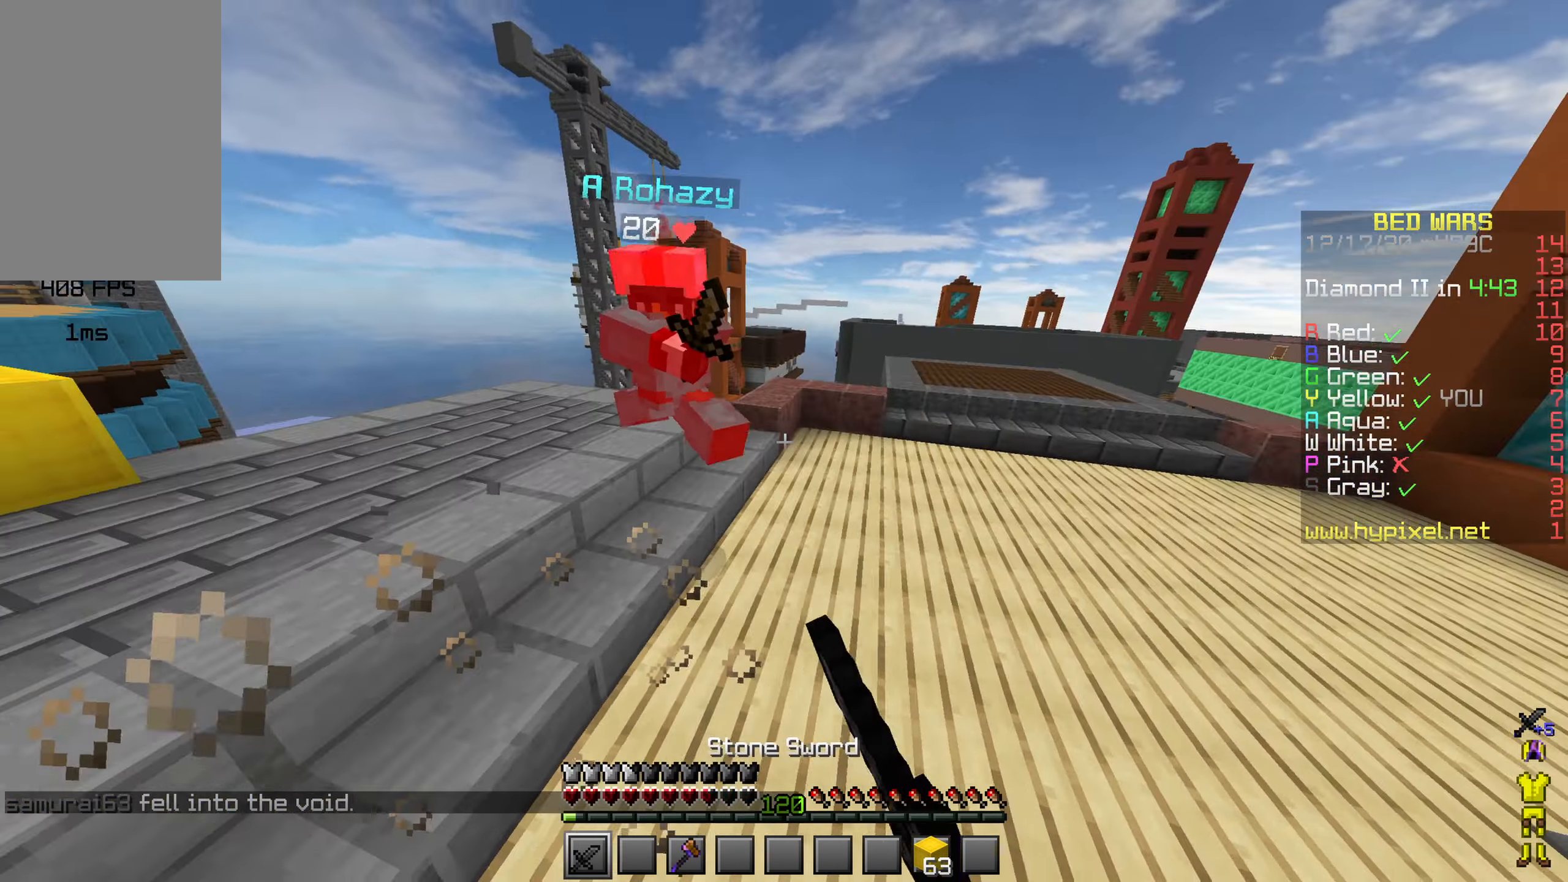
{"keys": ["a", "w"], "mouse": ["left"], "events": [[67, "mouse_left", "down"], [117, "mouse_left", "up"], [183, "mouse_left", "down"], [250, "mouse_left", "up"], [333, "mouse_left", "down"], [383, "mouse_left", "up"], [450, "a", "down"], [467, "d", "up"], [467, "mouse_left", "down"]]}
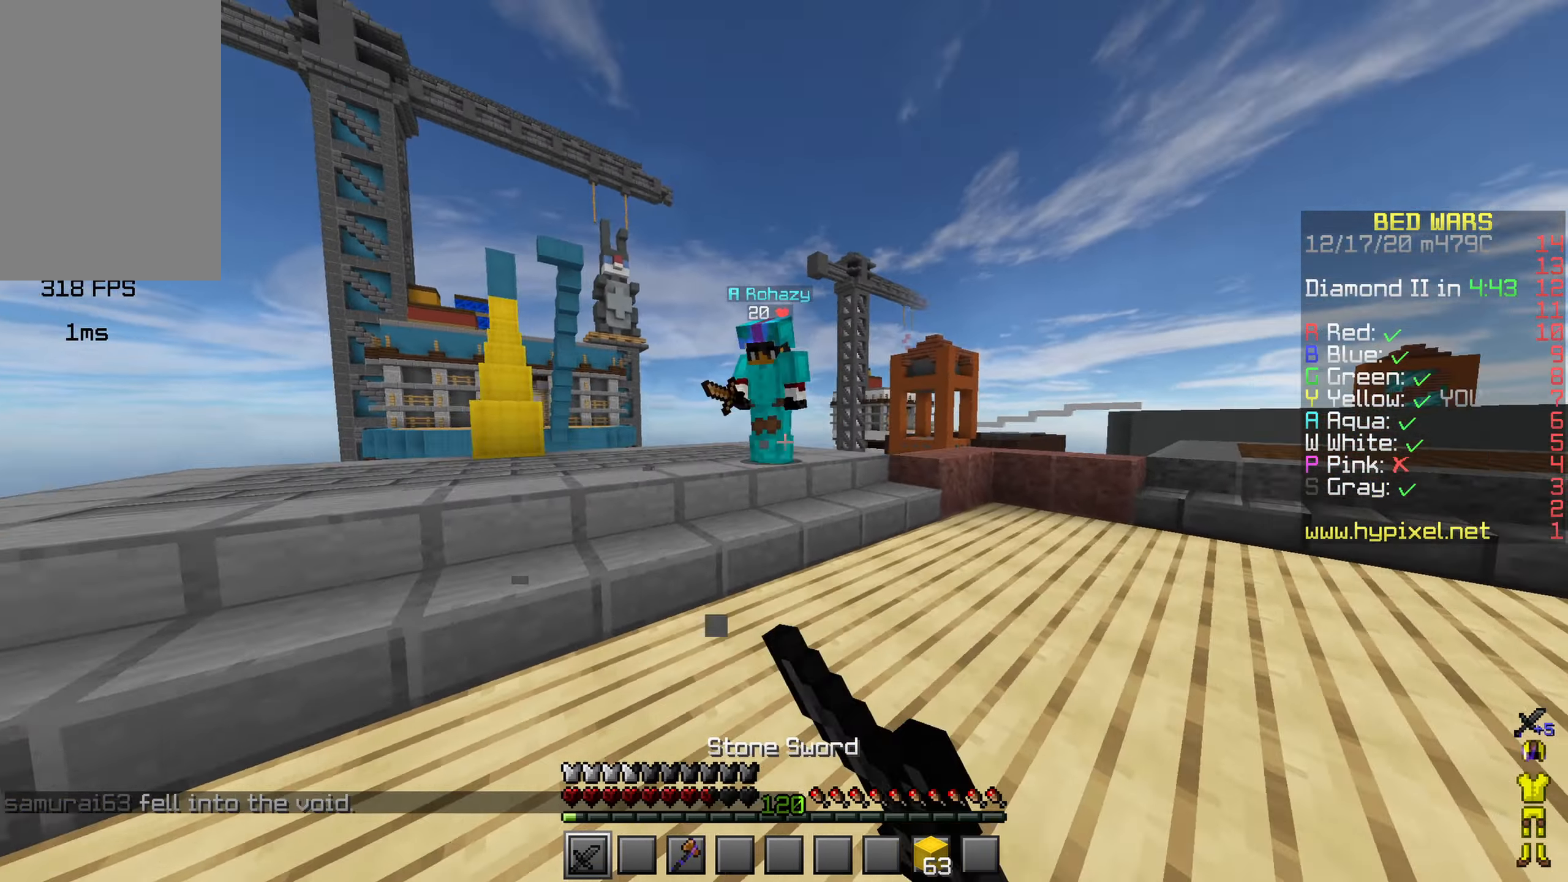
{"keys": ["d", "w"], "mouse": ["left"], "events": [[33, "mouse_left", "up"], [100, "mouse_left", "down"], [167, "mouse_left", "up"], [250, "mouse_left", "down"], [317, "mouse_left", "up"], [367, "d", "down"], [367, "mouse_left", "down"], [400, "a", "up"], [434, "mouse_left", "up"], [467, "mouse_left", "down"]]}
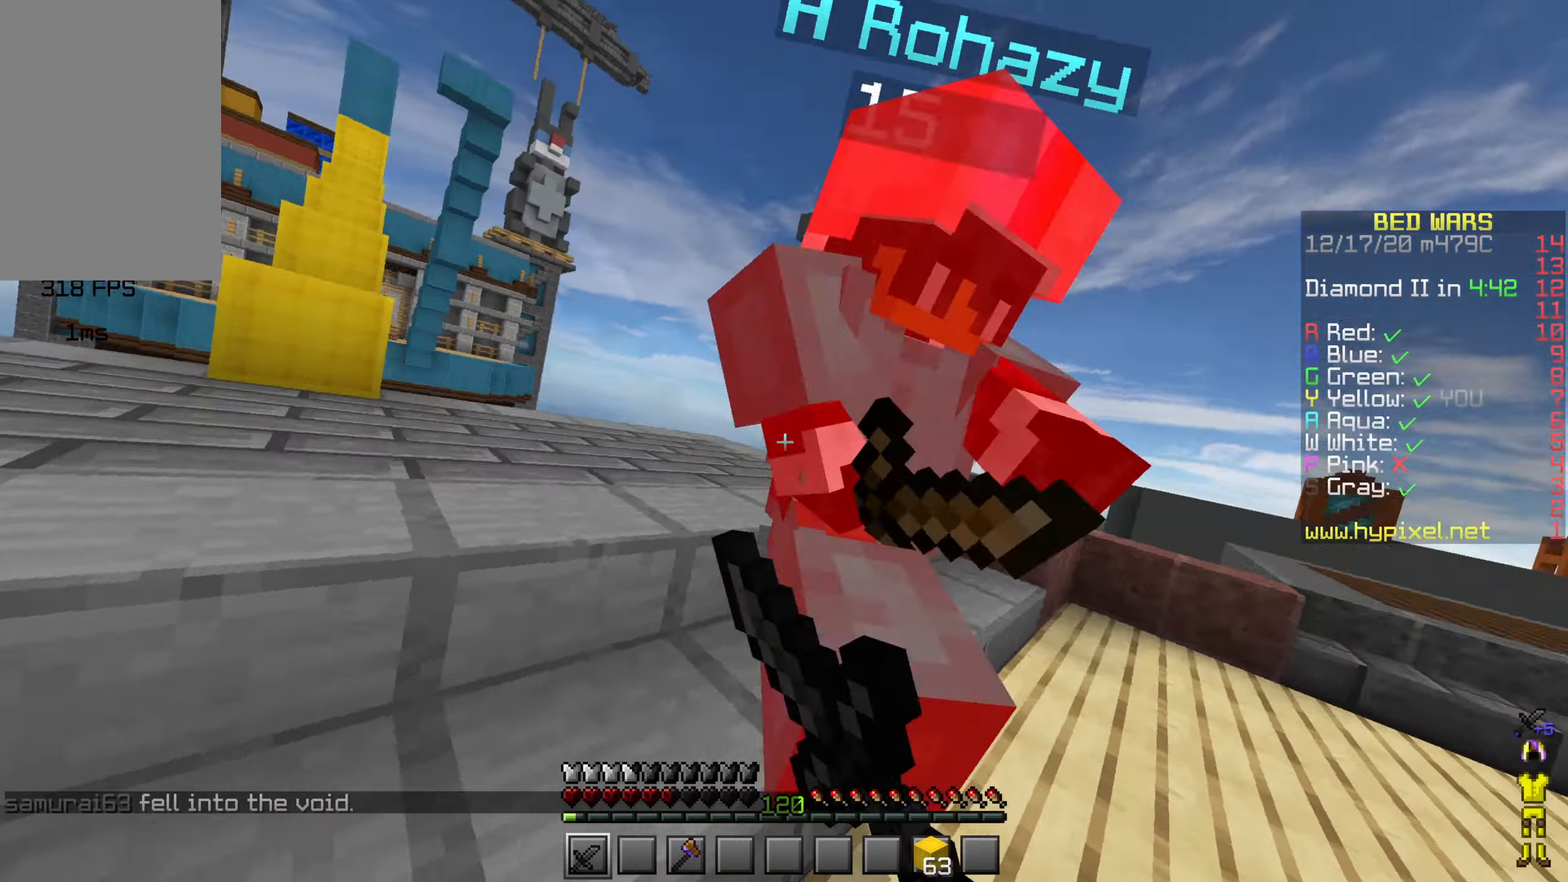
{"keys": ["d", "w"], "mouse": ["left"], "events": [[50, "mouse_left", "up"], [84, "mouse_left", "down"], [167, "mouse_left", "up"], [217, "mouse_left", "down"], [267, "mouse_left", "up"], [334, "mouse_left", "down"], [400, "mouse_left", "up"], [450, "mouse_left", "down"]]}
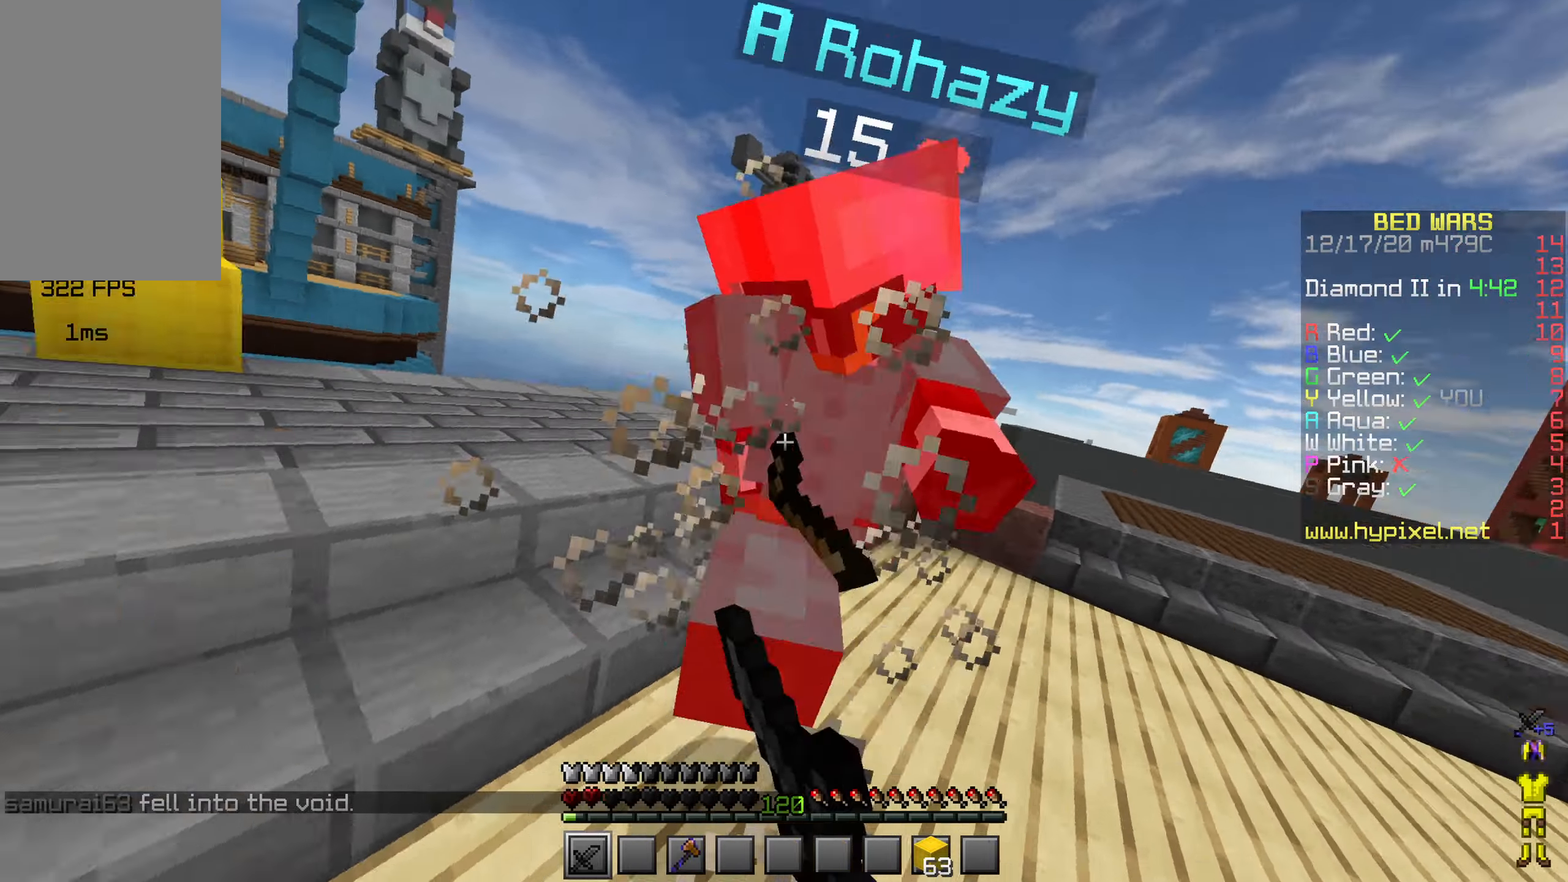
{"keys": ["d", "w"], "mouse": ["left"], "events": [[34, "mouse_left", "up"], [84, "mouse_left", "down"], [100, "d", "up"], [150, "a", "down"], [267, "a", "up"], [267, "mouse_left", "up"], [317, "d", "down"], [317, "mouse_left", "down"], [384, "mouse_left", "up"], [450, "mouse_left", "down"]]}
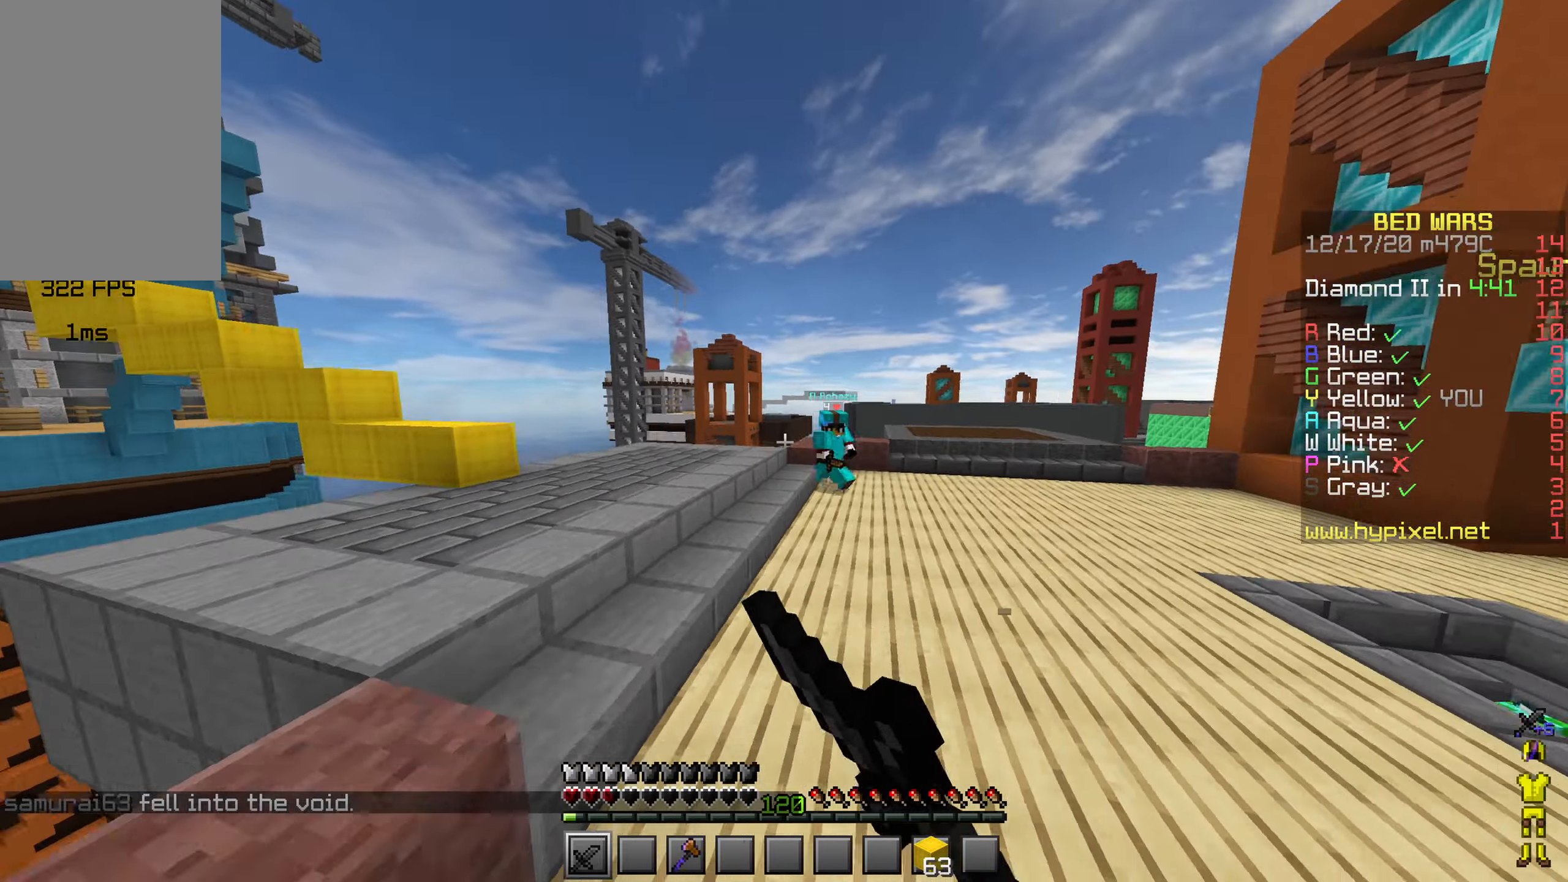
{"keys": ["d", "space", "w"], "mouse": [], "events": [[34, "mouse_left", "up"], [100, "mouse_left", "down"], [150, "mouse_left", "up"], [284, "space", "down"], [417, "mouse_left", "down"], [467, "mouse_left", "up"]]}
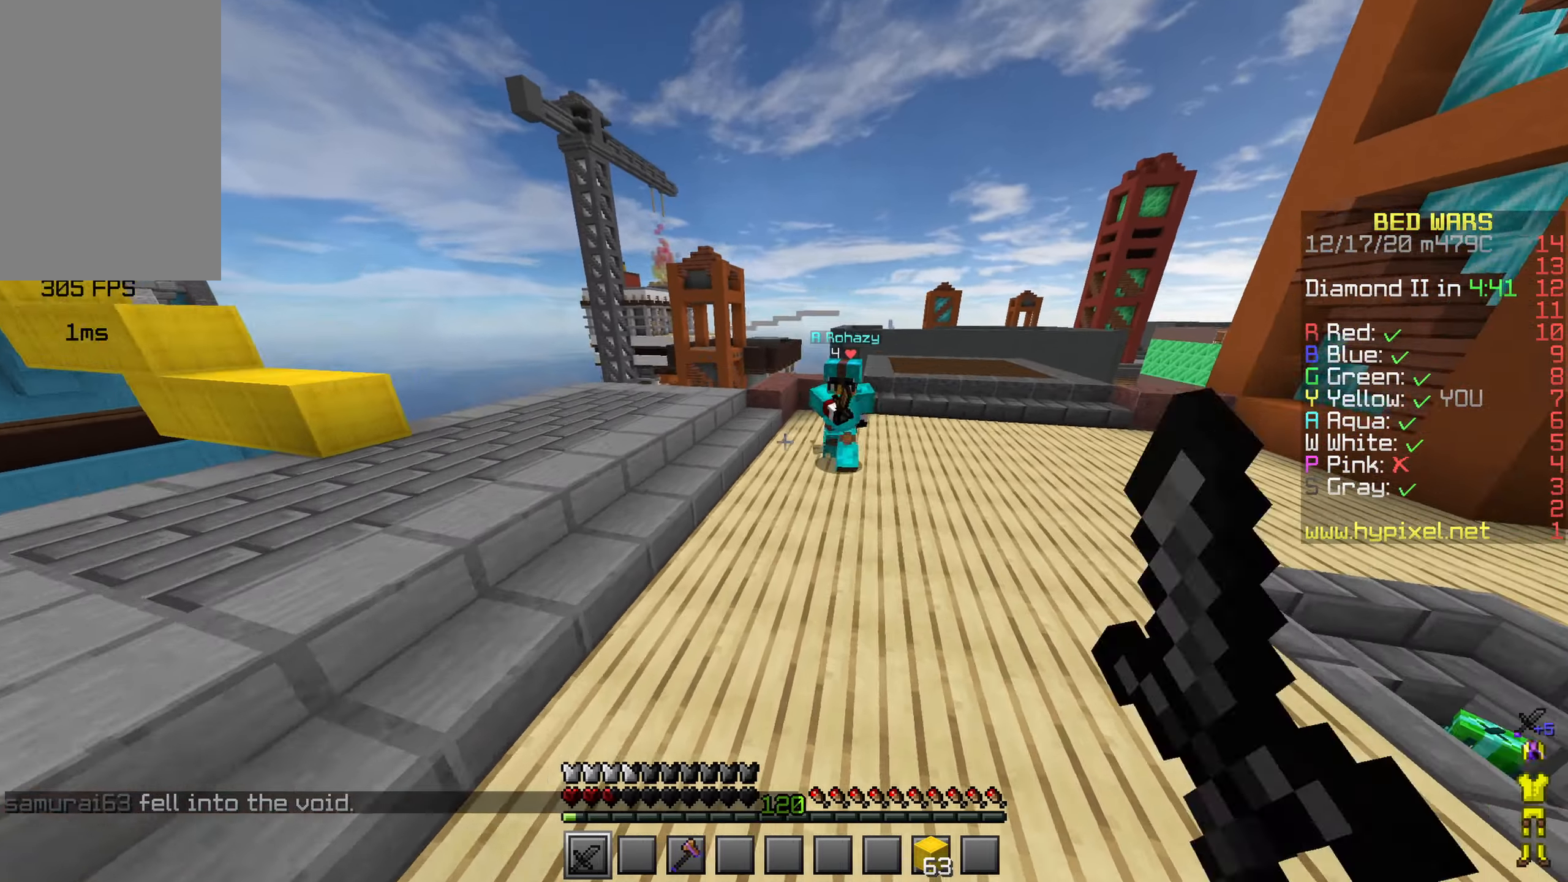
{"keys": ["a", "d", "w"], "mouse": ["left"], "events": [[67, "mouse_left", "down"], [67, "space", "up"], [134, "mouse_left", "up"], [200, "d", "up"], [200, "mouse_left", "down"], [234, "a", "down"], [267, "mouse_left", "up"], [334, "mouse_left", "down"], [400, "mouse_left", "up"], [450, "mouse_left", "down"], [500, "d", "down"]]}
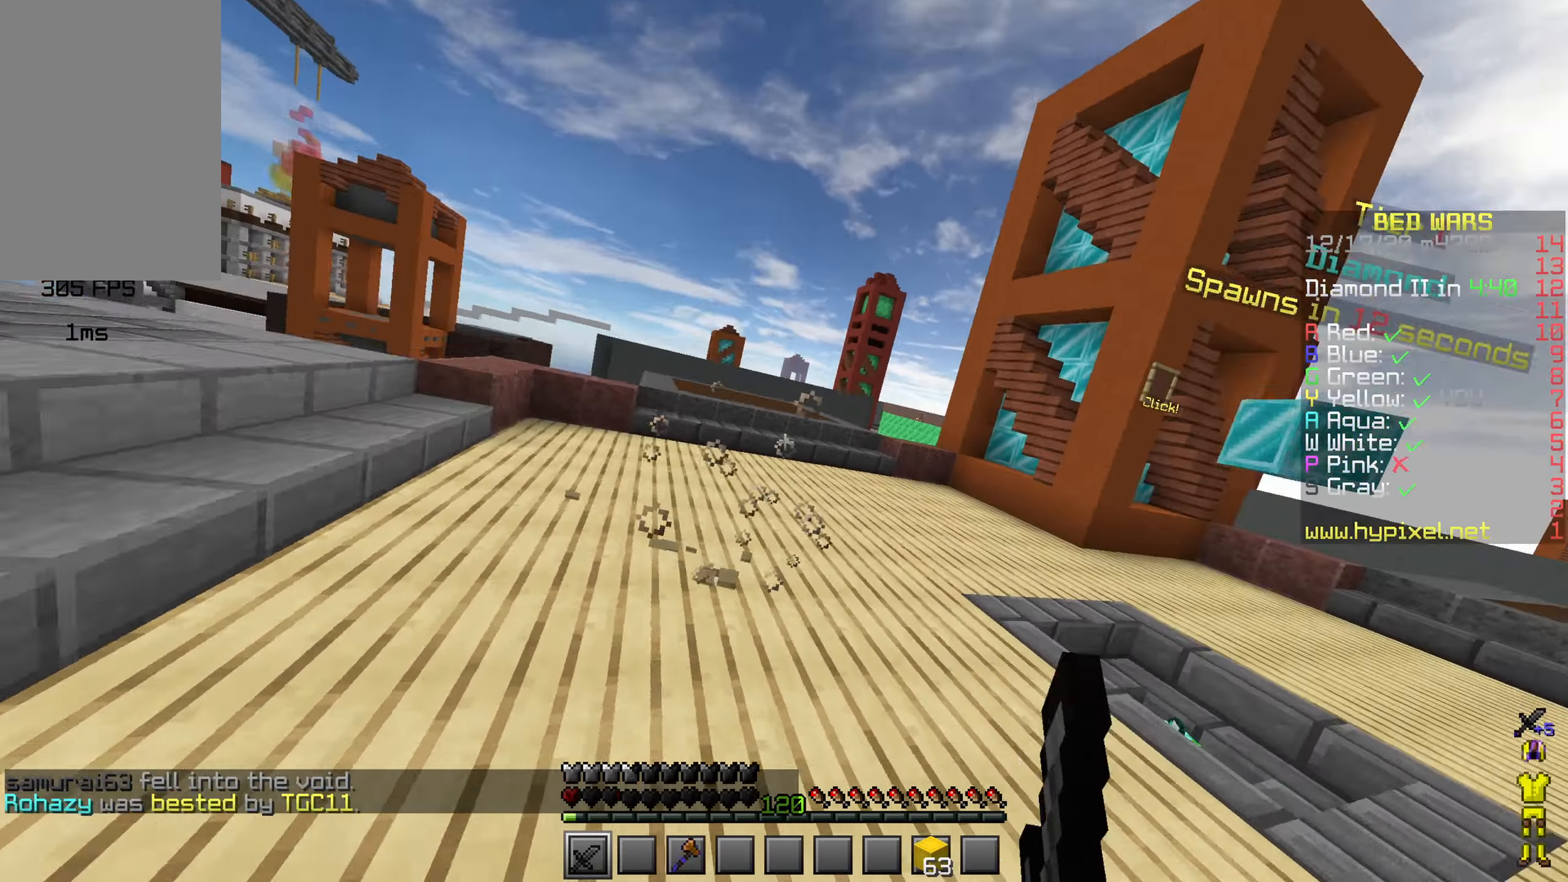
{"keys": ["w"], "mouse": [], "events": [[17, "mouse_left", "up"], [50, "mouse_left", "down"], [67, "a", "up"], [117, "mouse_left", "up"], [184, "mouse_left", "down"], [284, "mouse_left", "up"], [417, "d", "up"]]}
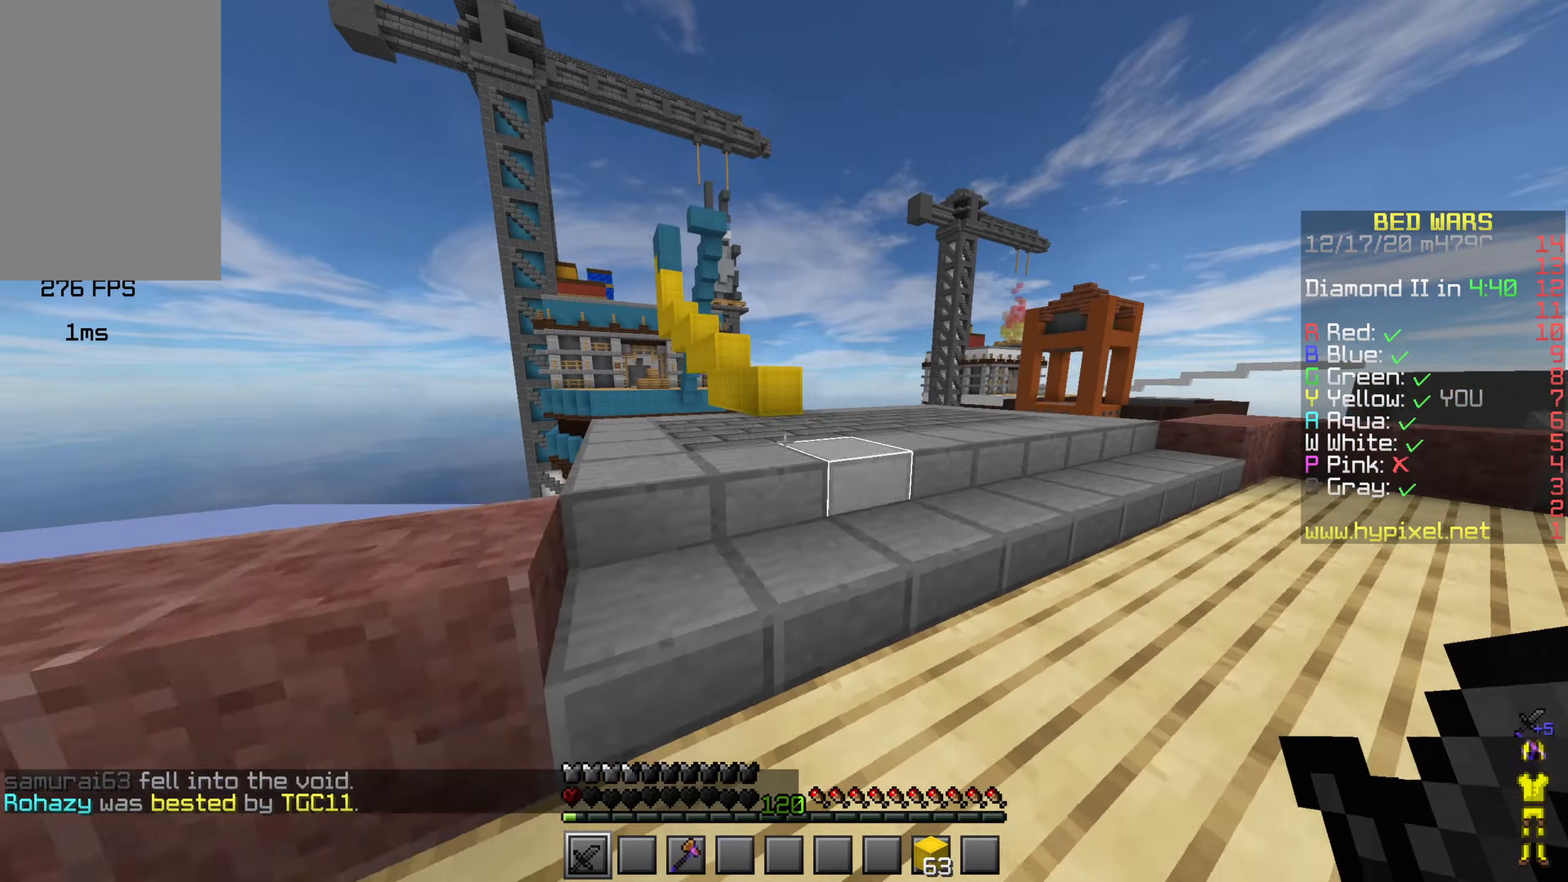
{"keys": ["w"], "mouse": [], "events": []}
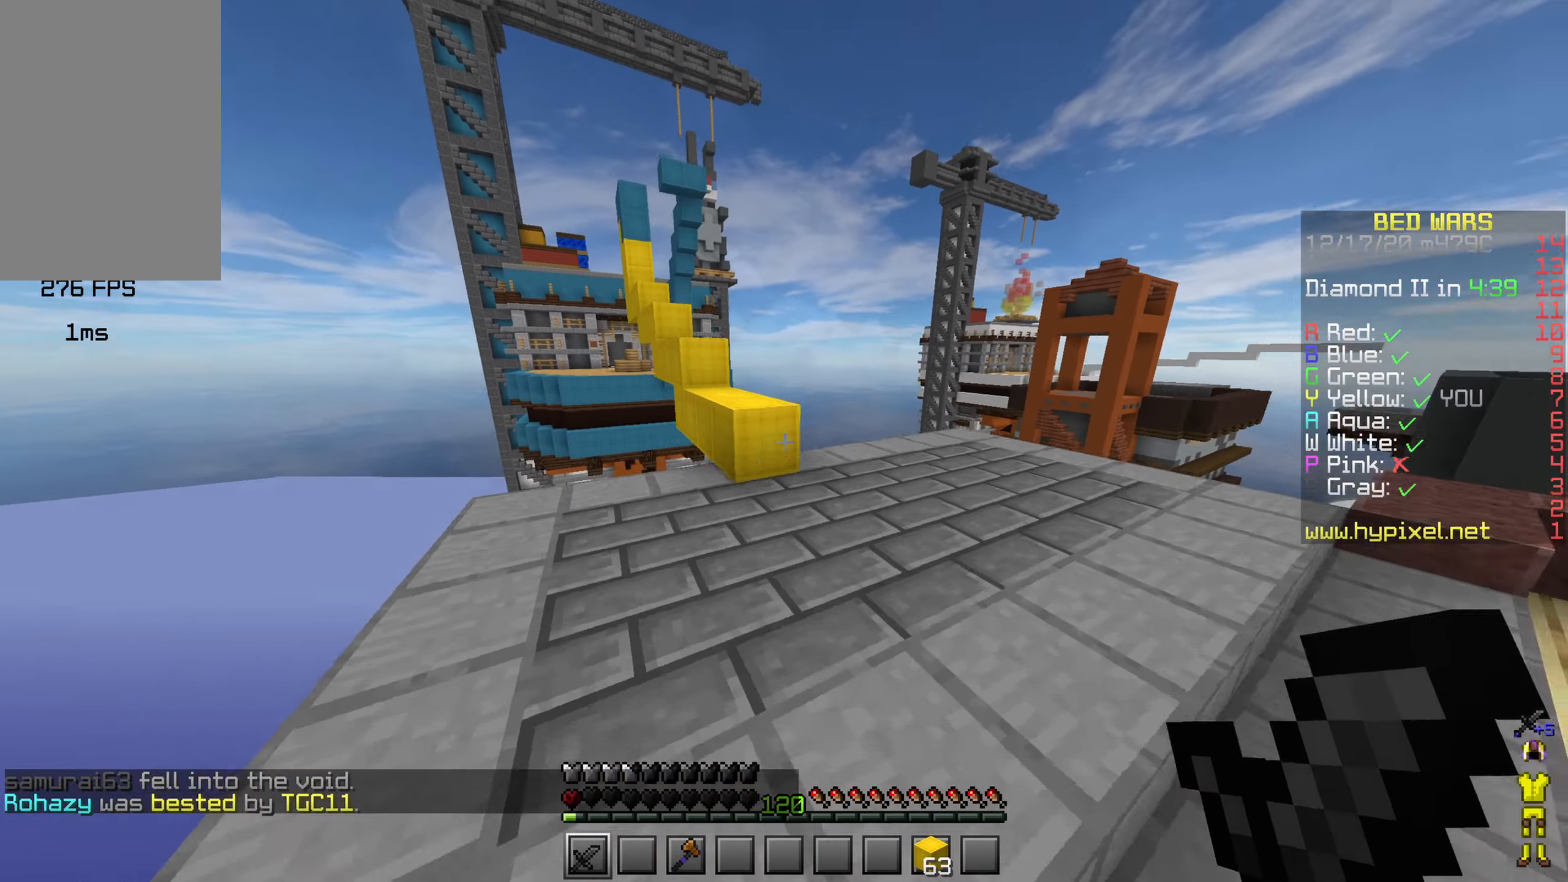
{"keys": ["space", "w"], "mouse": [], "events": [[334, "mouse_left", "down"], [384, "space", "down"], [417, "mouse_left", "up"]]}
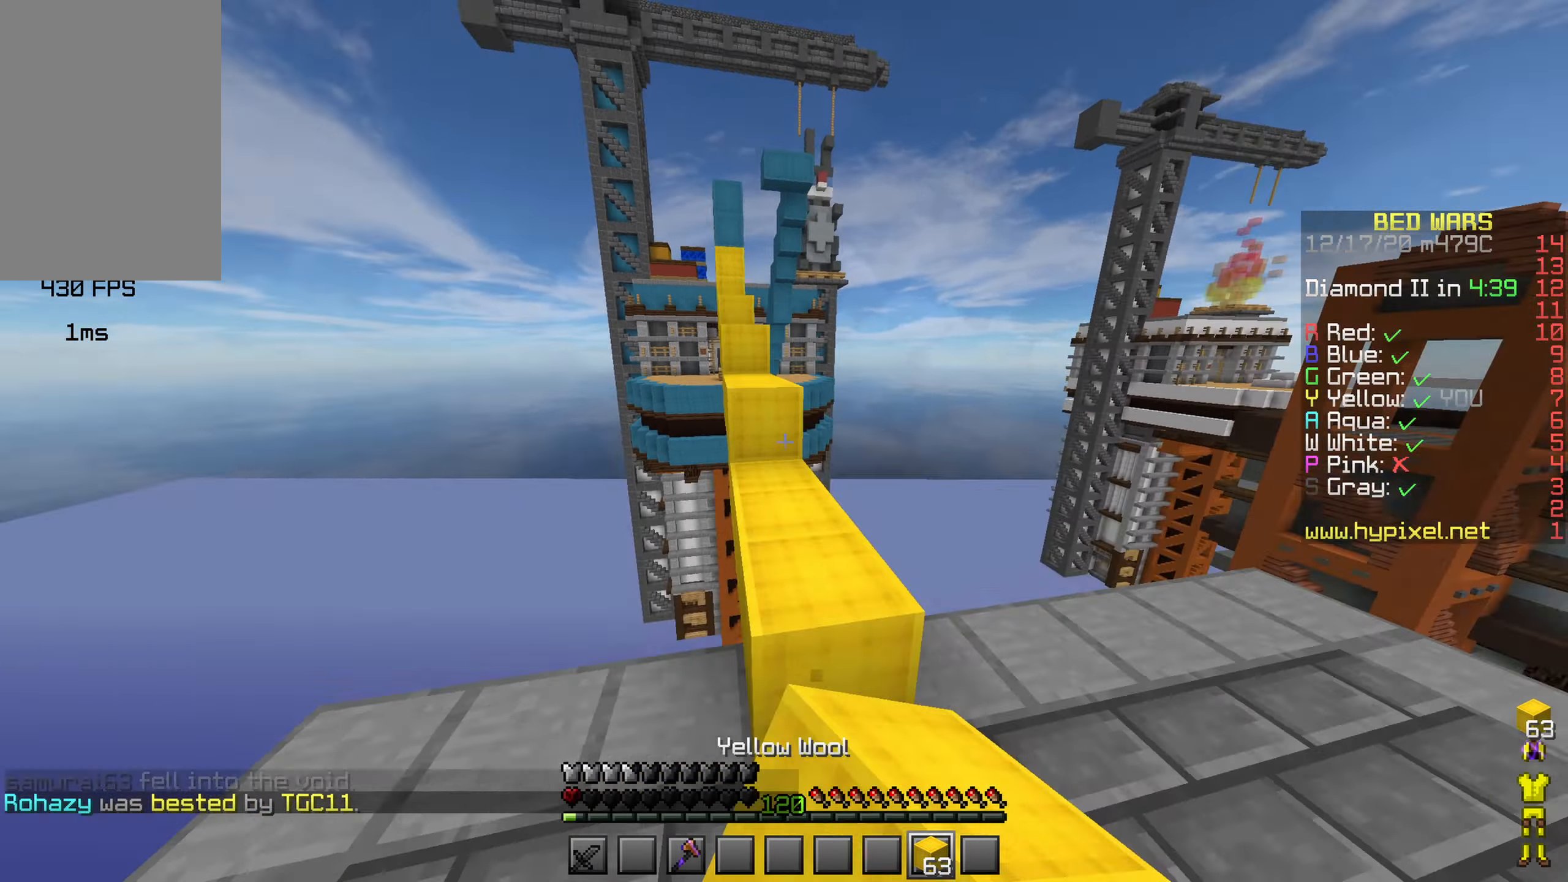
{"keys": ["w"], "mouse": ["left"], "events": [[34, "mouse_left", "down"], [34, "space", "up"], [100, "mouse_left", "up"], [200, "mouse_left", "down"], [284, "mouse_left", "up"], [334, "space", "down"], [400, "mouse_left", "down"], [484, "space", "up"]]}
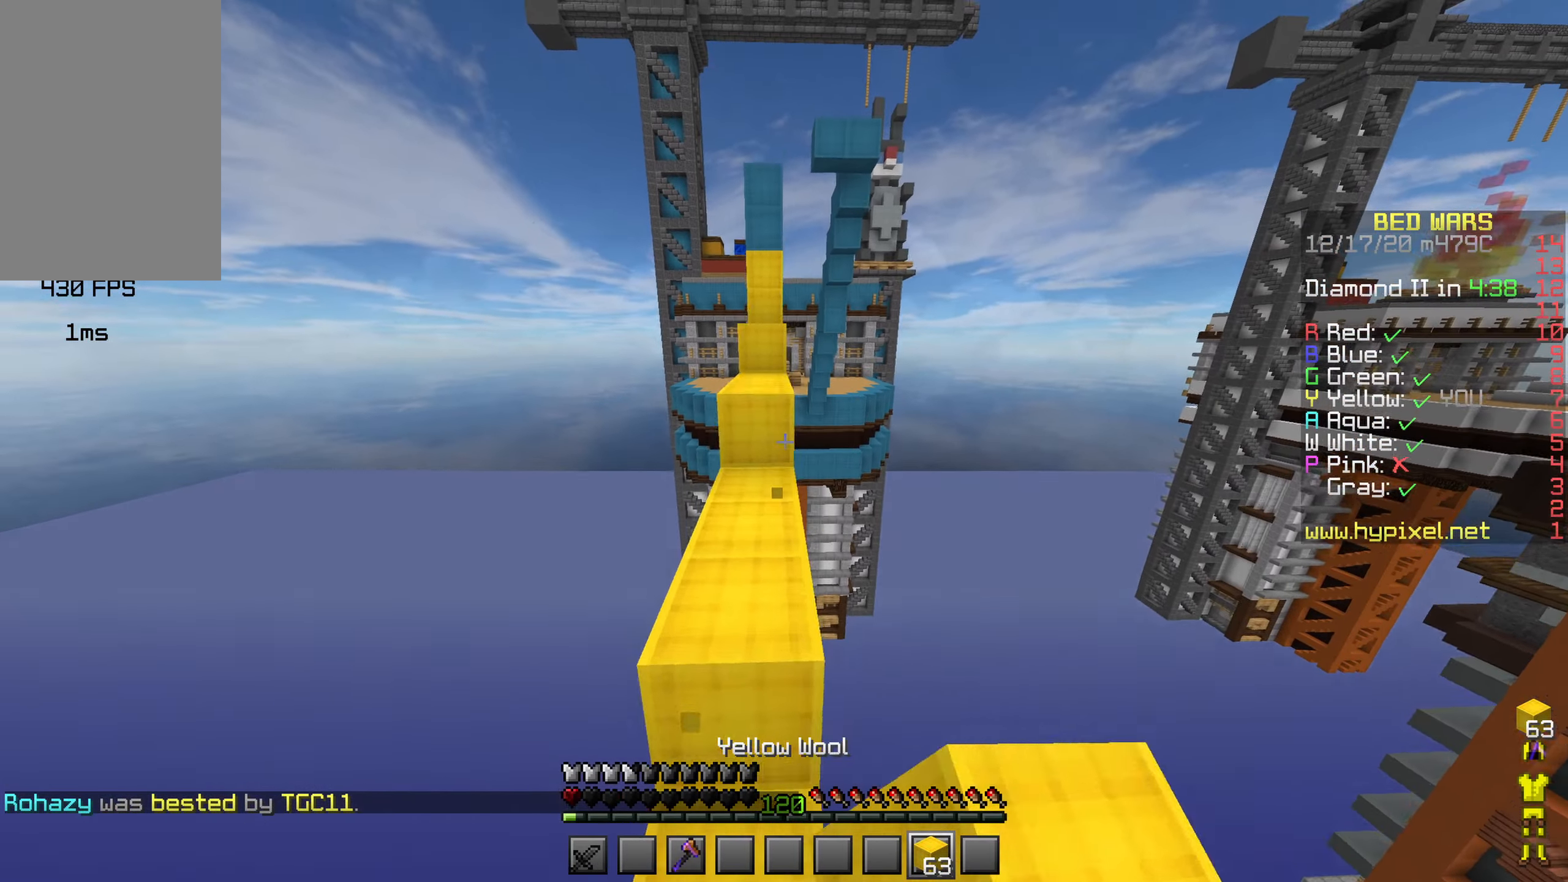
{"keys": ["w"], "mouse": ["right"]}
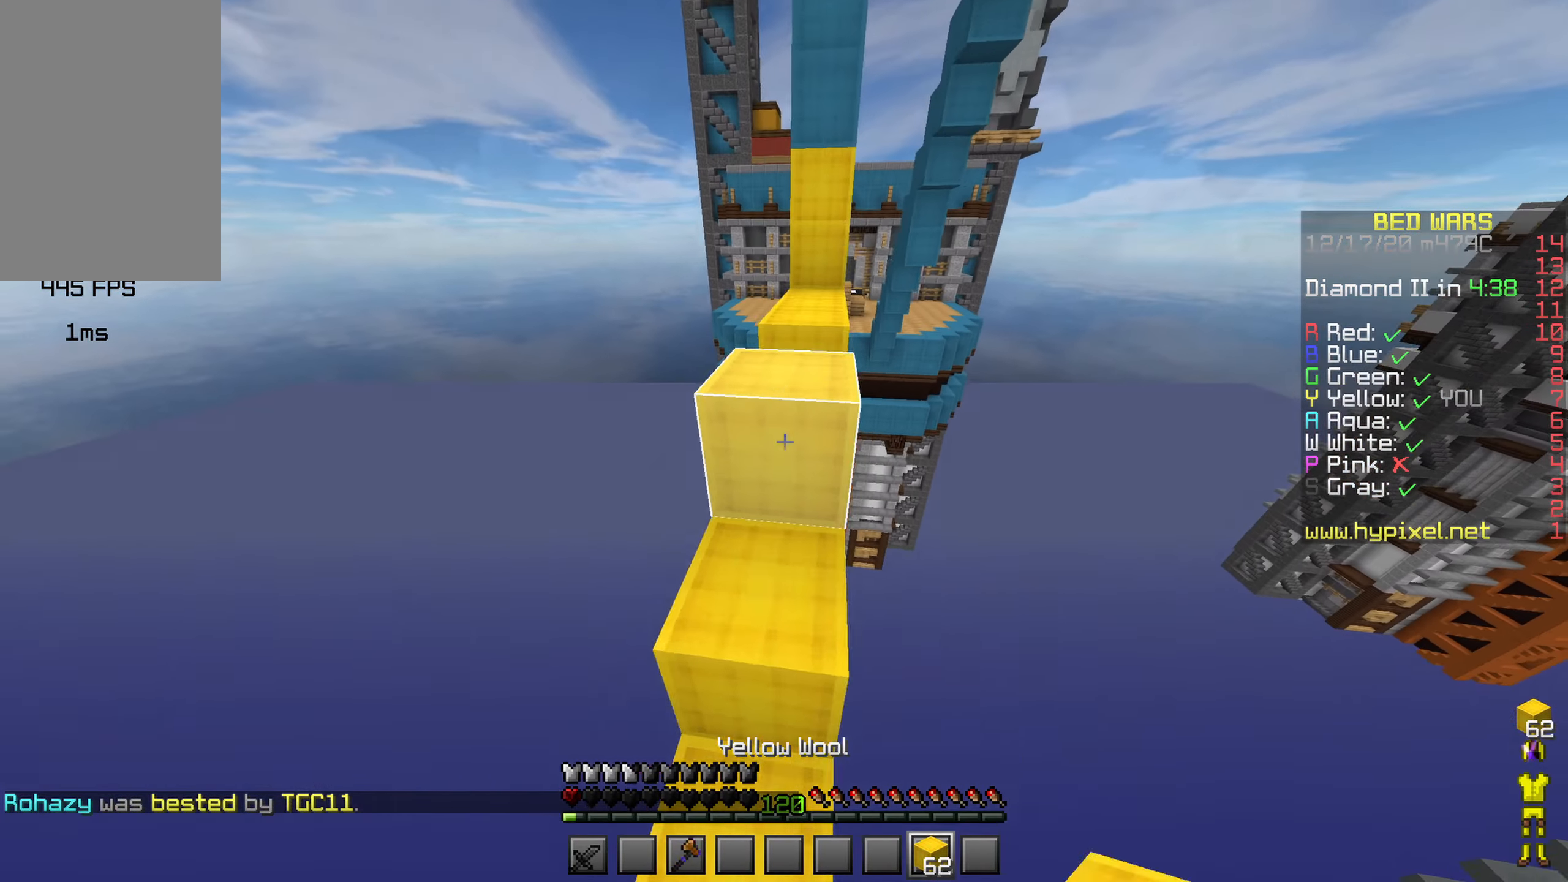
{"keys": ["w"], "mouse": ["right"], "events": [[17, "mouse_left", "down"], [67, "space", "down"], [150, "mouse_left", "up"], [284, "d", "down"], [350, "space", "up"], [416, "d", "up"]]}
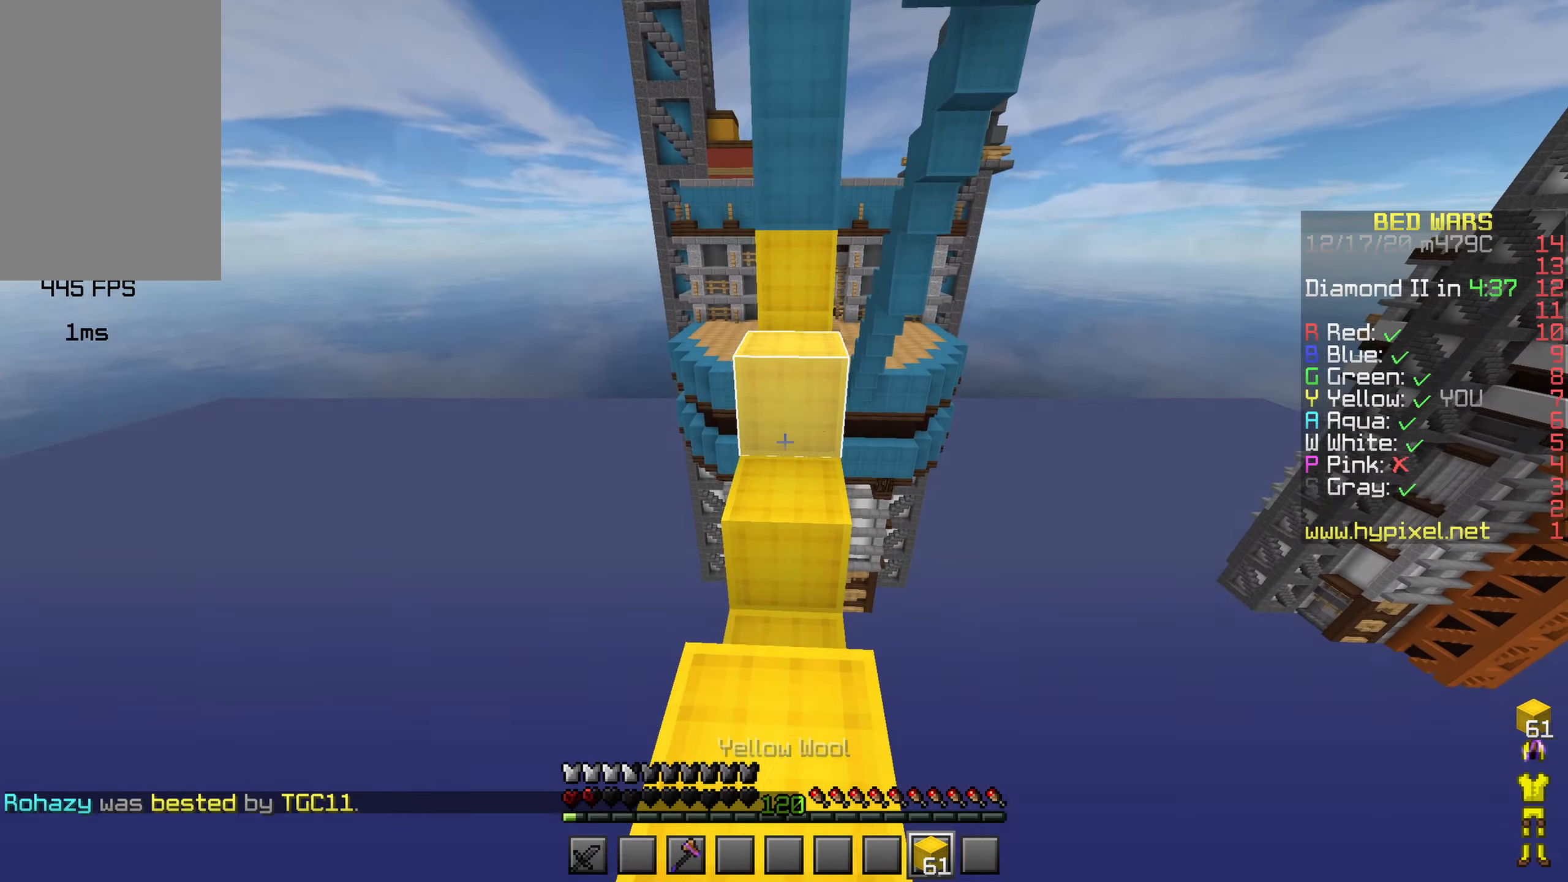
{"keys": ["w"], "mouse": ["left"]}
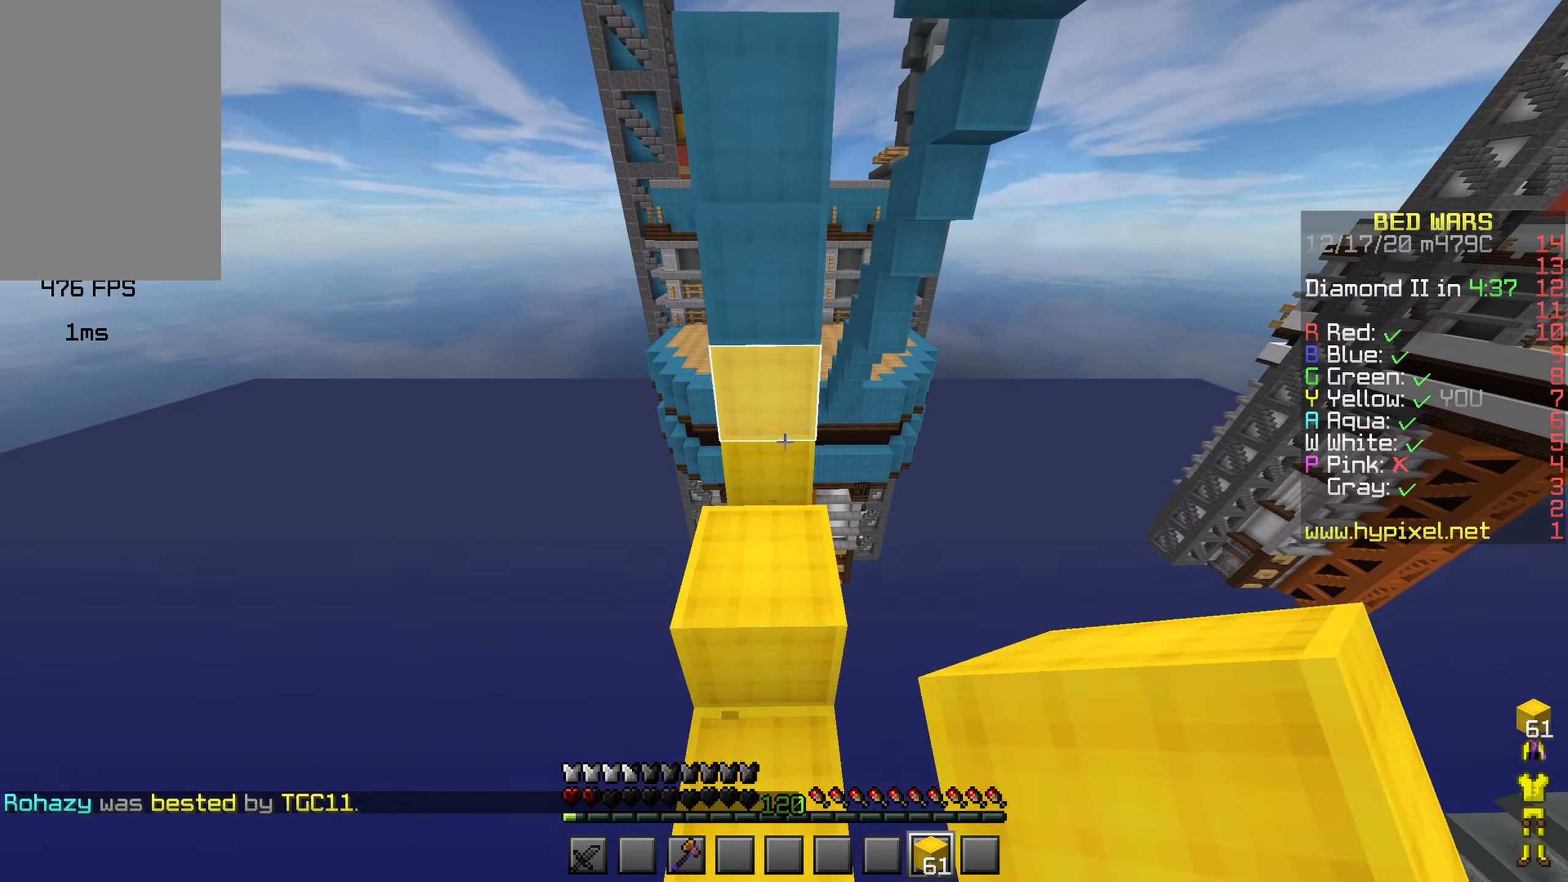
{"keys": ["space", "w"], "mouse": ["right"]}
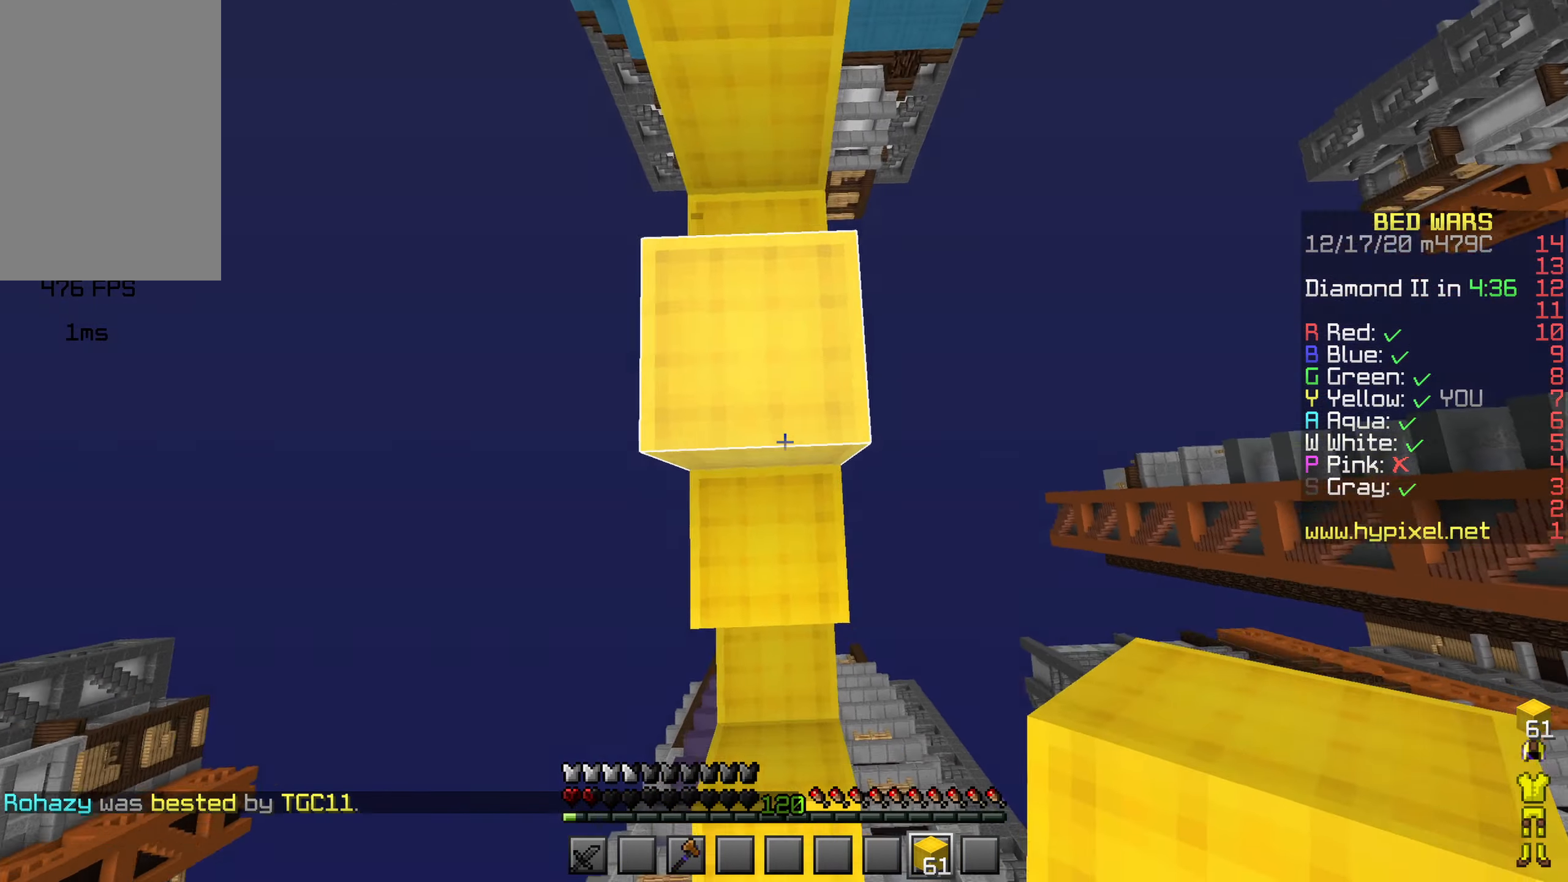
{"keys": ["space", "w"], "mouse": ["right"], "events": []}
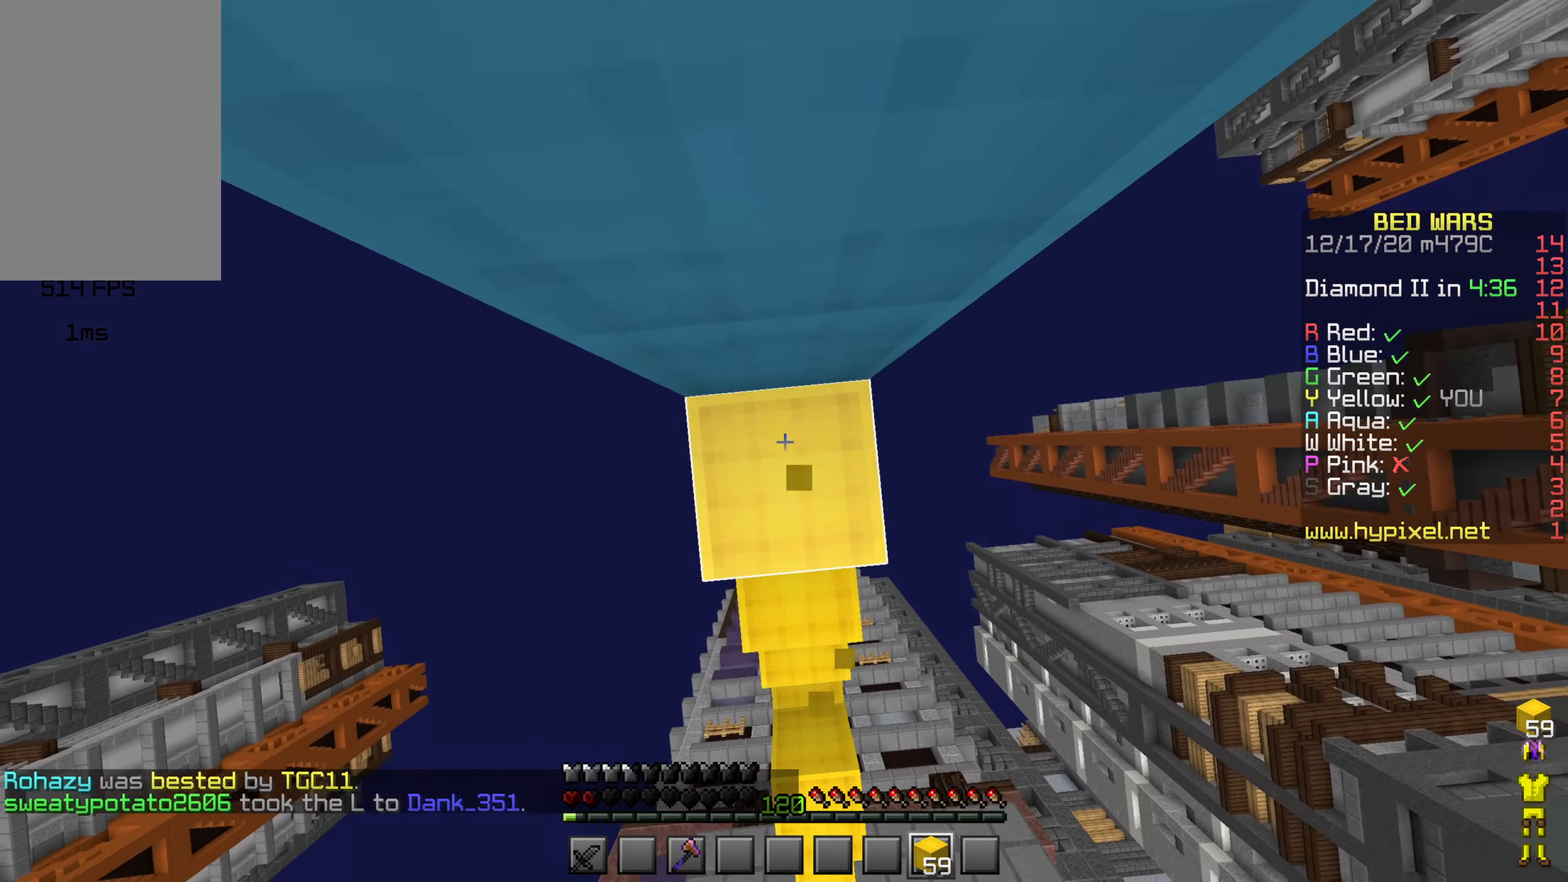
{"keys": ["space", "w"], "mouse": ["right"], "events": []}